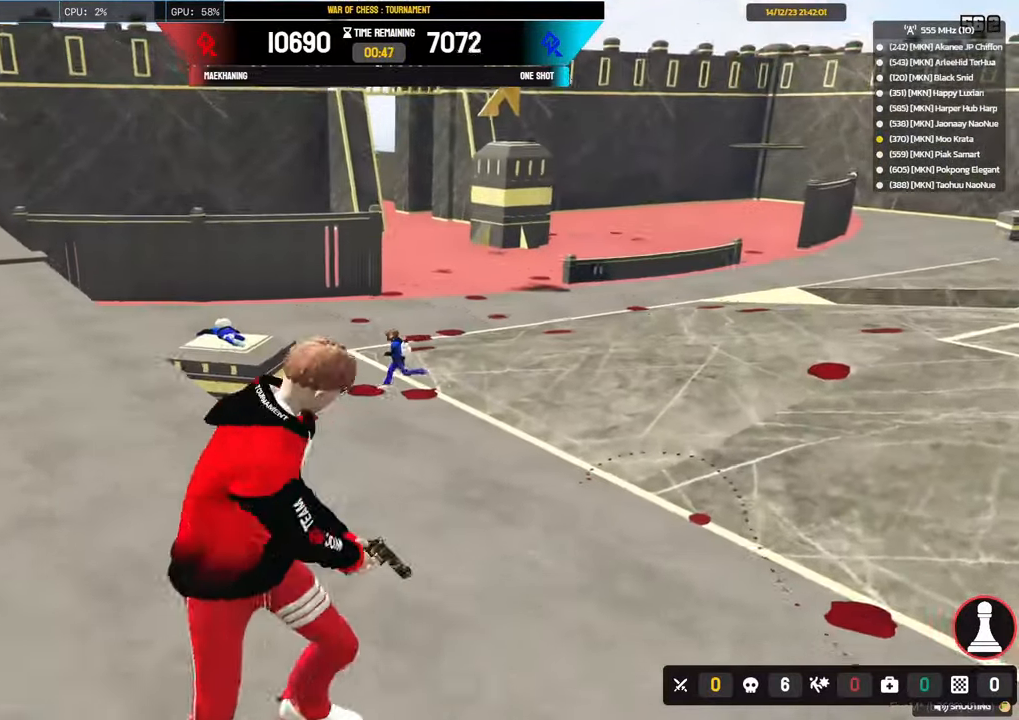
Gameplay with keyboard and mouse; each line is a JSON object with the keys and mouse buttons held at the frame after it. "events" lists presses ("down") and releases ("up") of "1", "2", "3", "4", "5", "a", "alt", "c", "caps_lock", "ctrl", "d", "e", "f", "g", "q", "r", "s", "shift", "space", "t", "tab", "v", "w", "x", "z", "mouse_left", "mouse_wheel" and "mouse_right" between this image and that frame as [ms after this image, input, new state], when the widget could be followed in between. "mouse_left", "mouse_wheel", "mouse_right" = the "left", "wheel", "right" buttons of the "mouse" list. No other keys are recorded. "wheel" means that the mouse wheel is clicked or scrolled. "mouse_move" is the direction in which the mouse moves at that frame (one of eight, or "still"), when it could be read.
{"keys": [], "mouse": ["left", "right"], "mouse_move": "left", "events": [[433, "mouse_left", "down"]]}
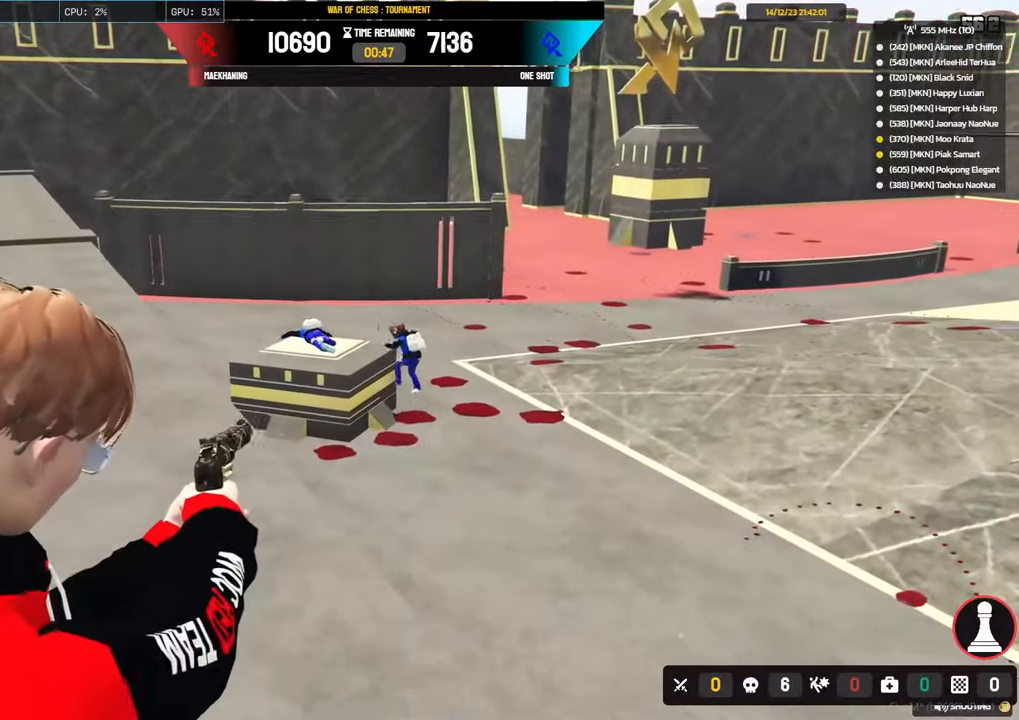
{"keys": [], "mouse": ["right"], "mouse_move": "up", "events": [[117, "mouse_left", "up"]]}
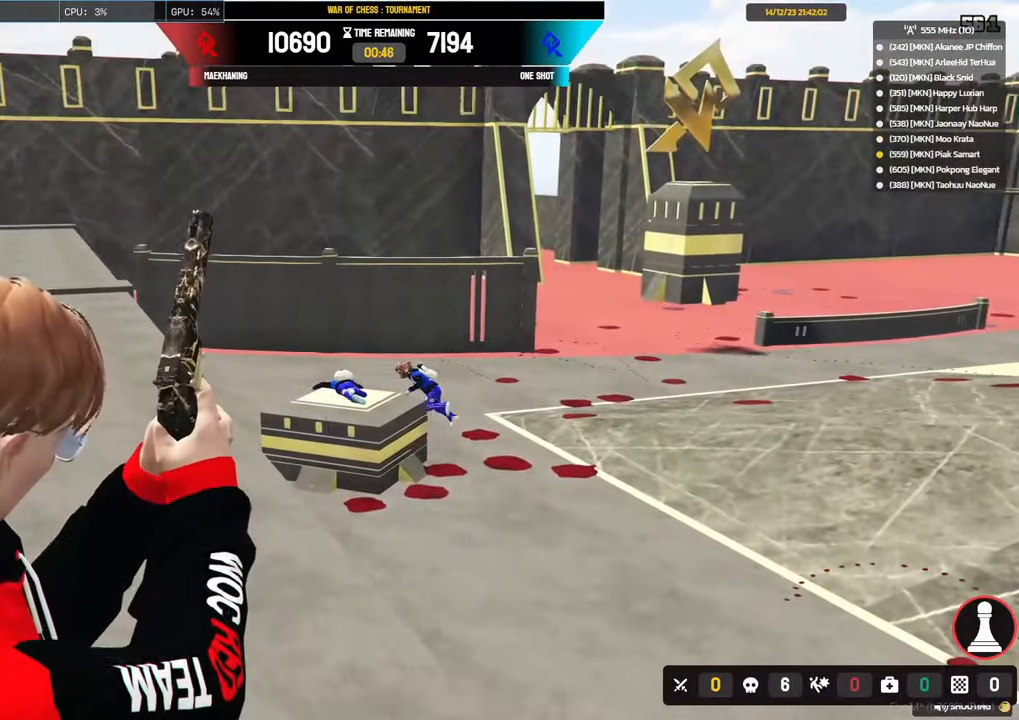
{"keys": ["d", "s", "shift"], "mouse": [], "mouse_move": "right", "events": [[133, "mouse_right", "up"], [233, "a", "down"], [233, "s", "down"], [233, "shift", "down"], [417, "d", "down"], [500, "a", "up"]]}
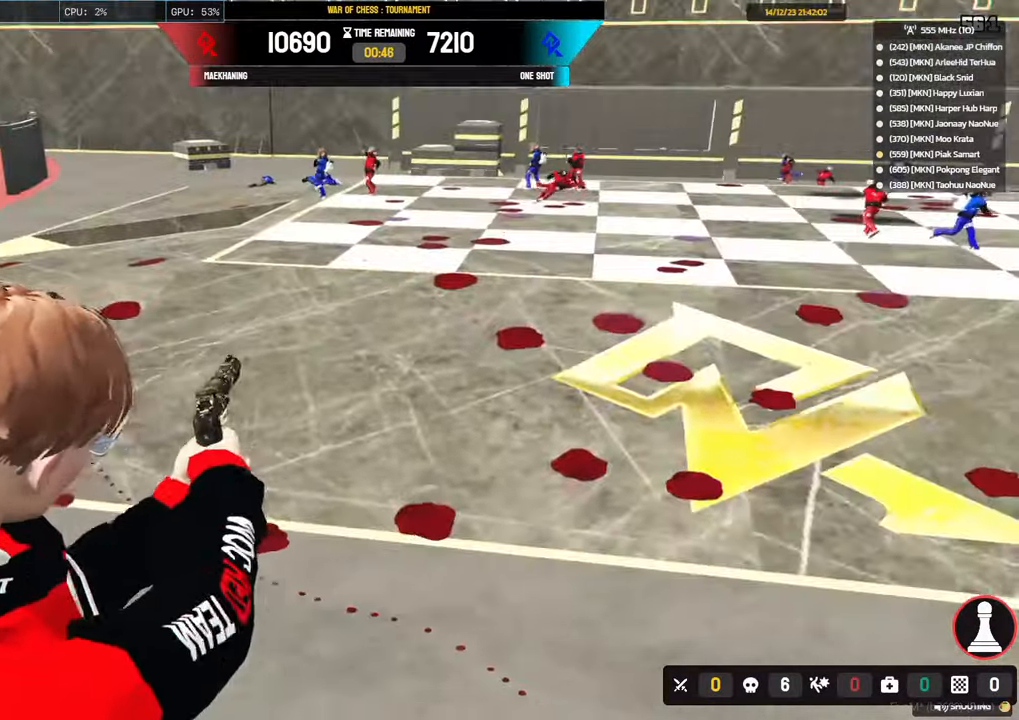
{"keys": ["d", "shift"], "mouse": [], "mouse_move": "left", "events": [[150, "s", "up"], [433, "w", "down"], [467, "w", "up"]]}
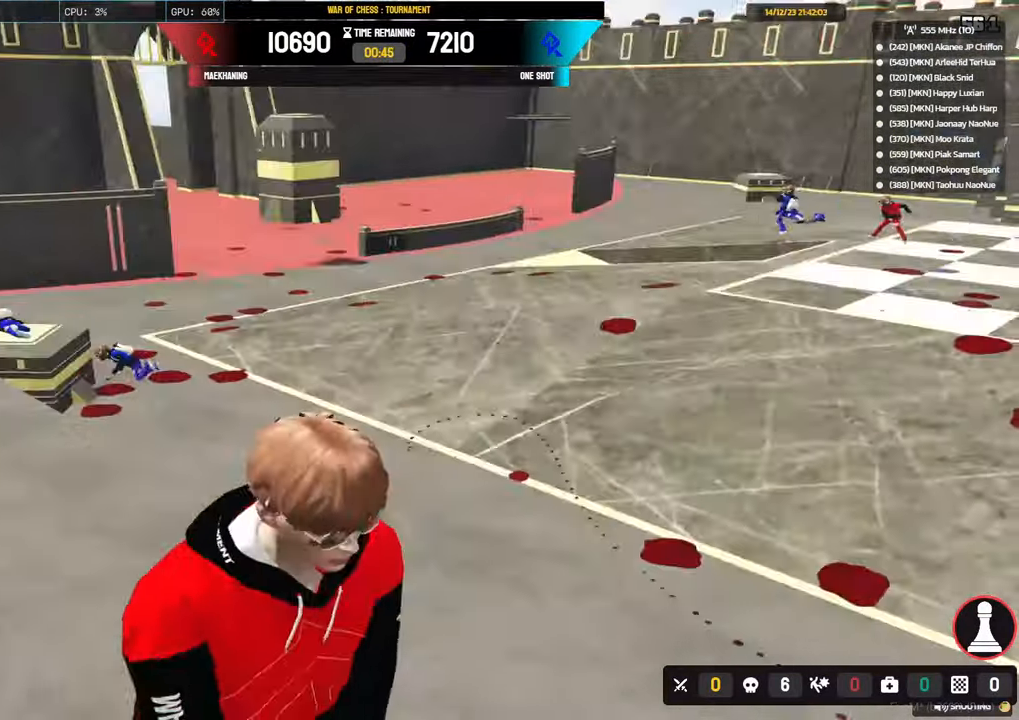
{"keys": [], "mouse": ["right"], "mouse_move": "right", "events": [[17, "d", "up"], [67, "shift", "up"], [200, "mouse_right", "down"], [250, "a", "down"], [450, "a", "up"]]}
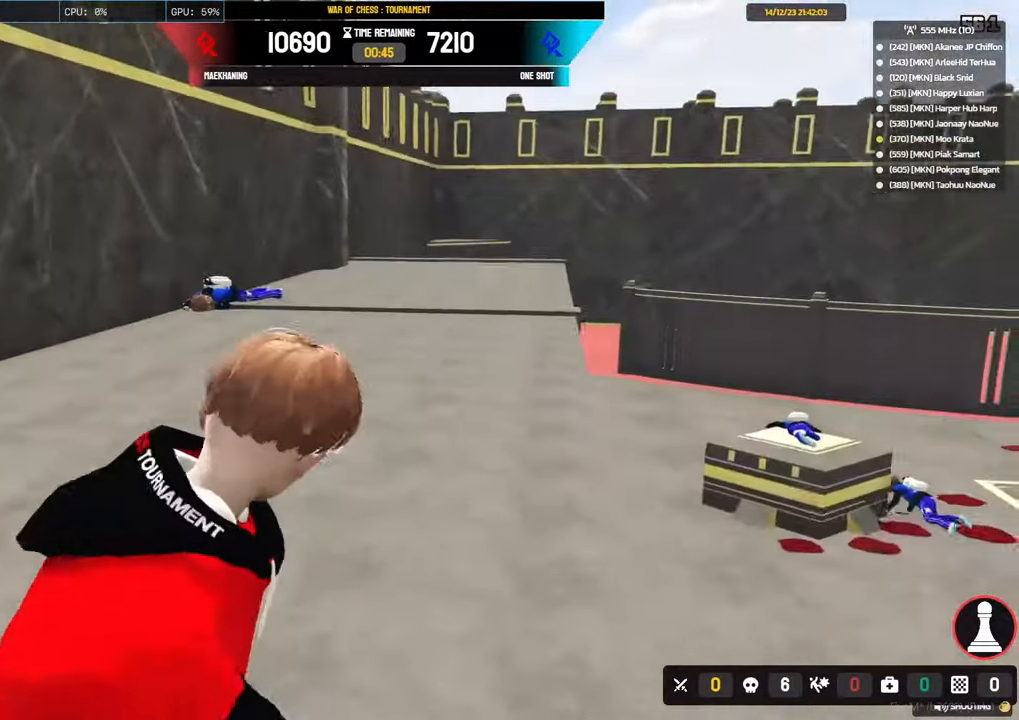
{"keys": ["a", "shift"], "mouse": ["left", "right"], "mouse_move": "still", "events": [[467, "mouse_left", "down"], [500, "a", "down"], [500, "shift", "down"]]}
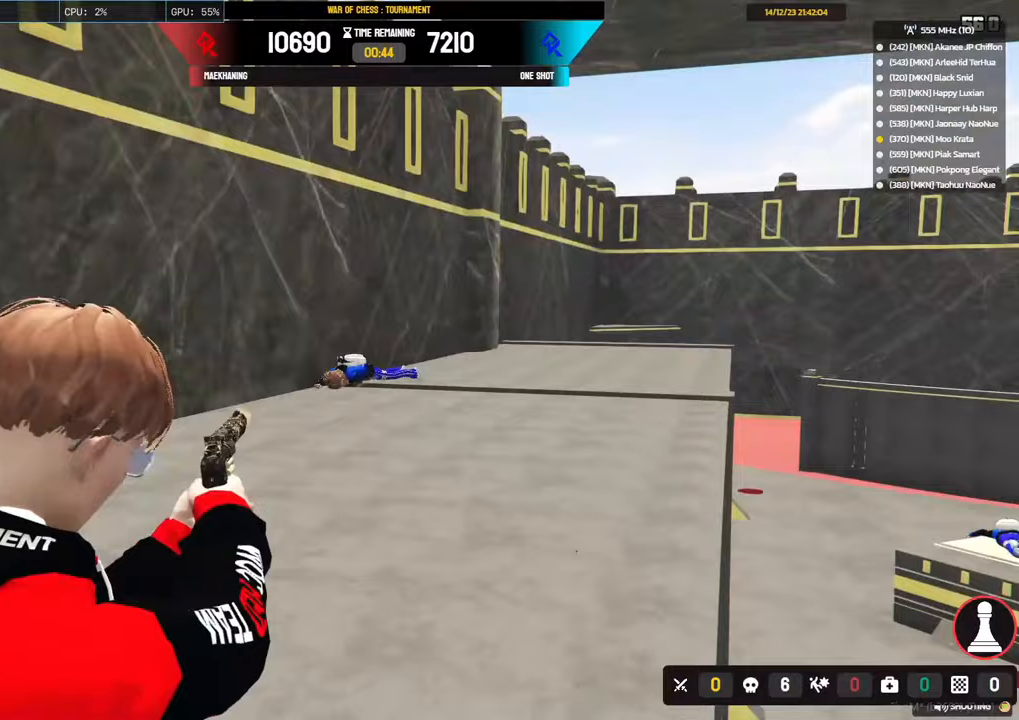
{"keys": ["d", "shift"], "mouse": [], "mouse_move": "still", "events": [[50, "w", "down"], [100, "mouse_left", "up"], [100, "mouse_right", "up"], [300, "a", "up"], [300, "d", "down"], [383, "w", "up"]]}
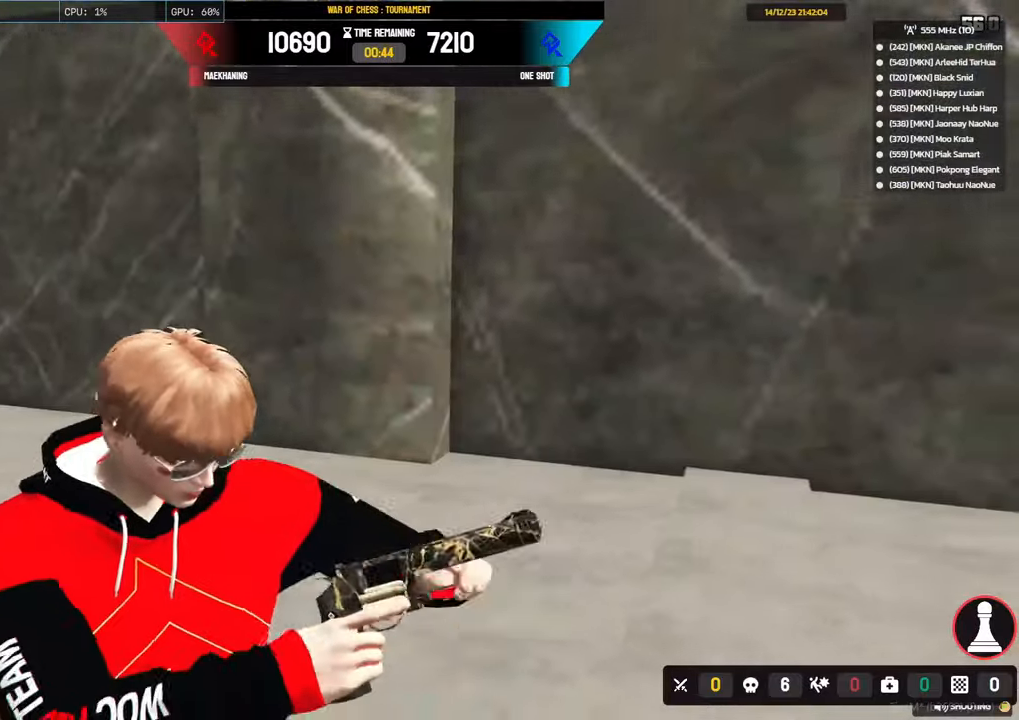
{"keys": ["d", "shift", "w"], "mouse": [], "mouse_move": "still", "events": [[67, "s", "down"], [300, "s", "up"], [483, "w", "down"]]}
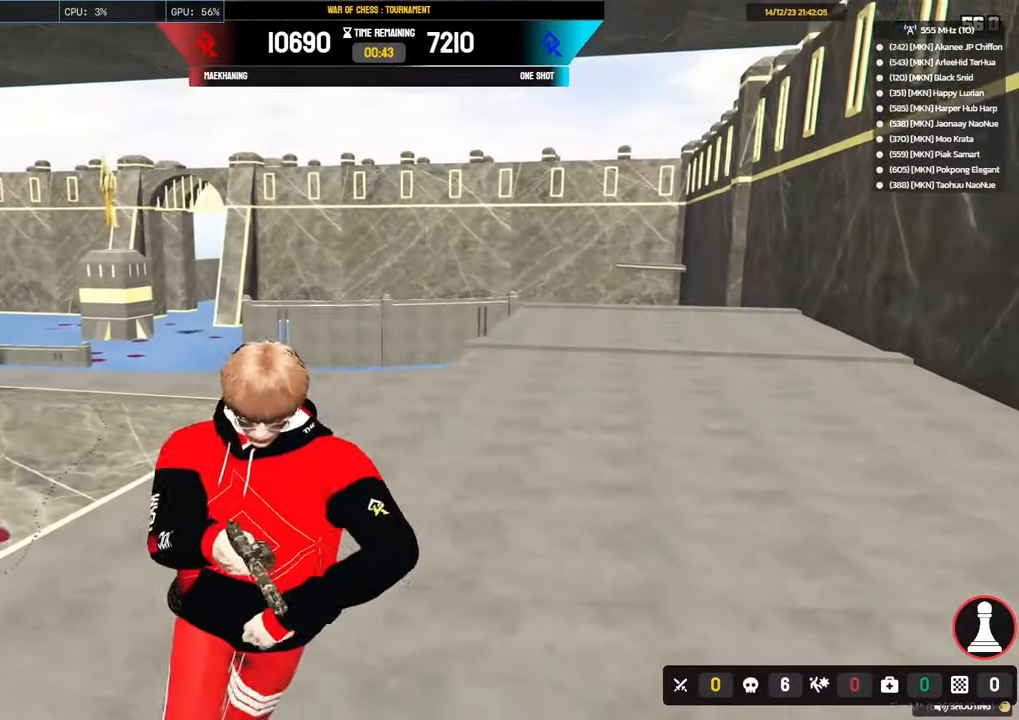
{"keys": ["d", "shift"], "mouse": [], "mouse_move": "up", "events": [[267, "w", "up"]]}
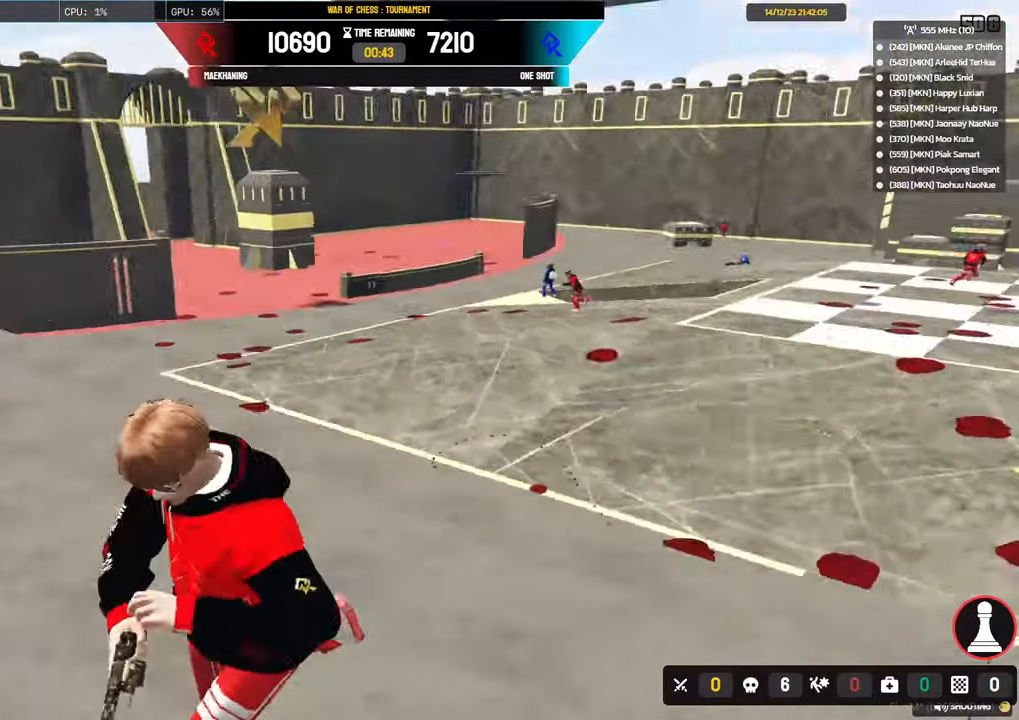
{"keys": ["d"], "mouse": [], "mouse_move": "right", "events": [[200, "shift", "up"]]}
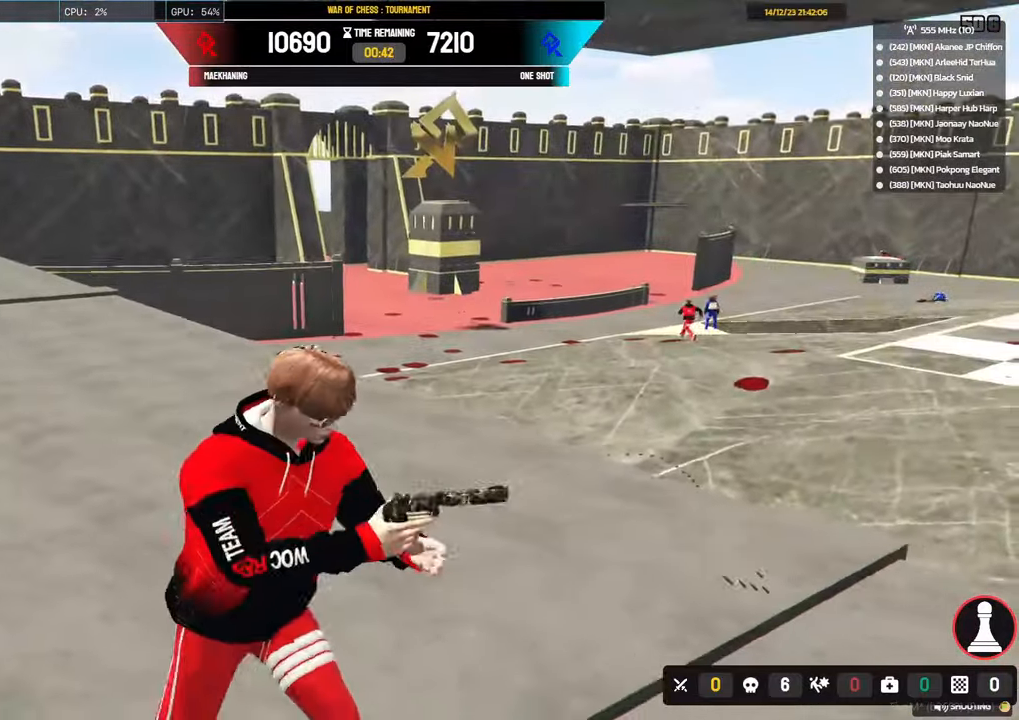
{"keys": ["d"], "mouse": [], "mouse_move": "left", "events": [[67, "w", "down"], [483, "w", "up"]]}
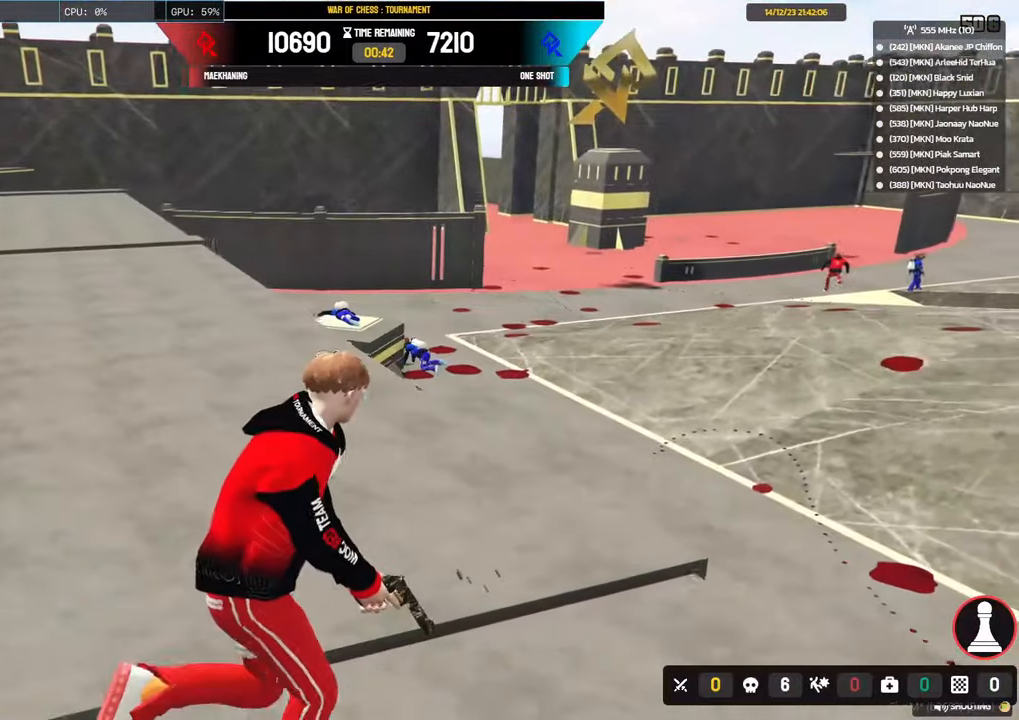
{"keys": [], "mouse": ["right"], "mouse_move": "right", "events": [[183, "d", "up"], [183, "mouse_right", "down"]]}
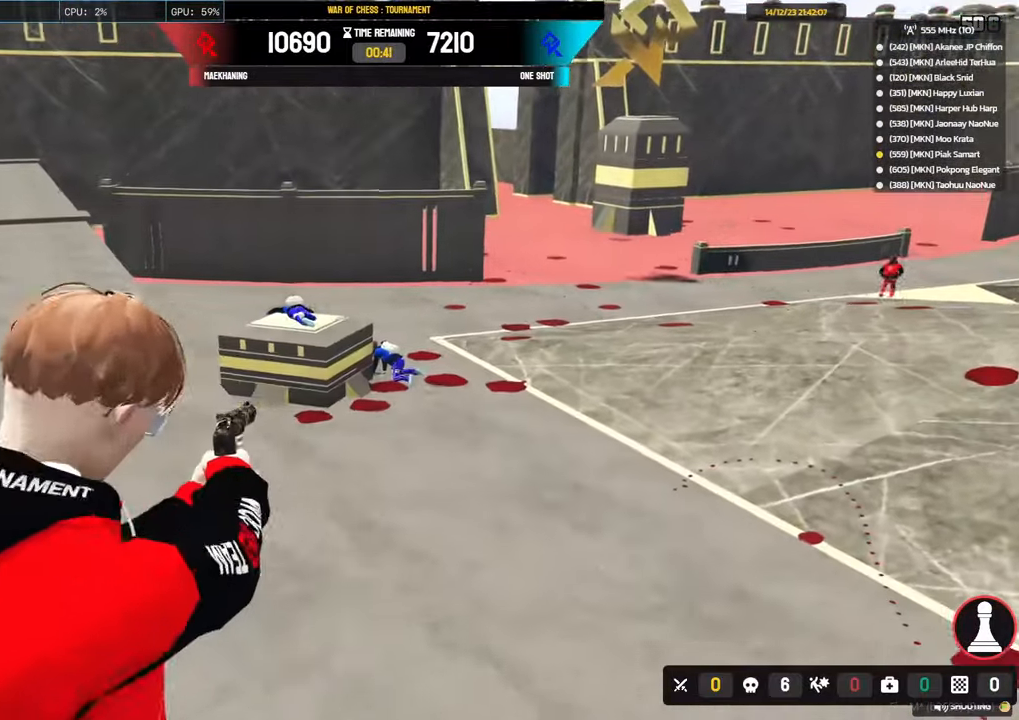
{"keys": [], "mouse": ["right"], "mouse_move": "still", "events": []}
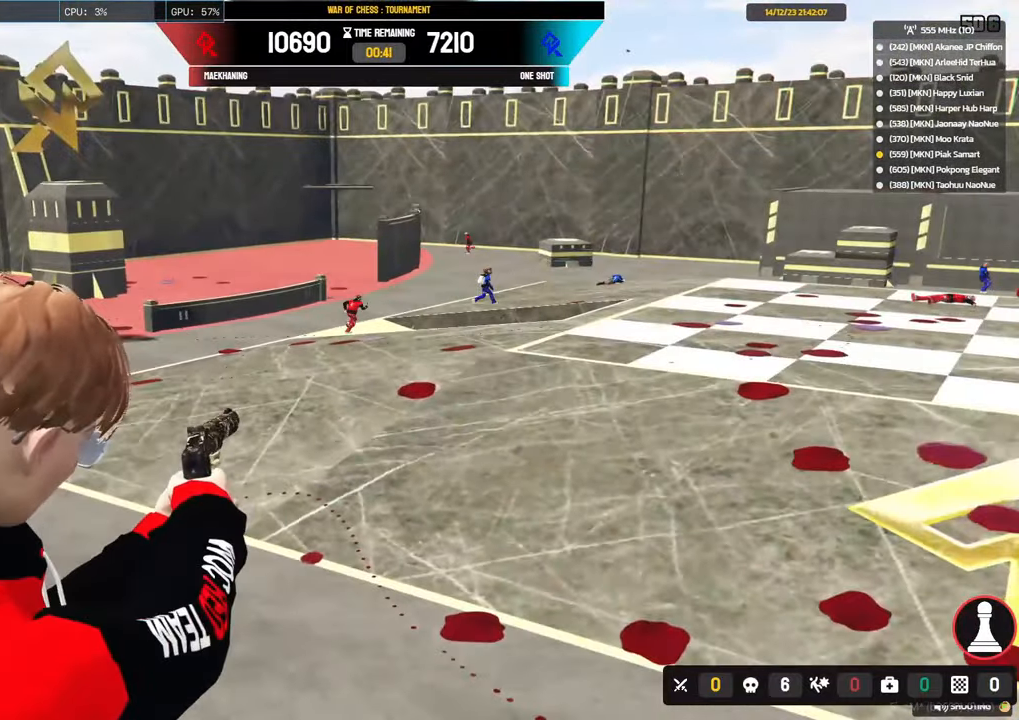
{"keys": ["a", "w"], "mouse": [], "events": [[300, "mouse_right", "up"], [450, "a", "down"], [450, "w", "down"]]}
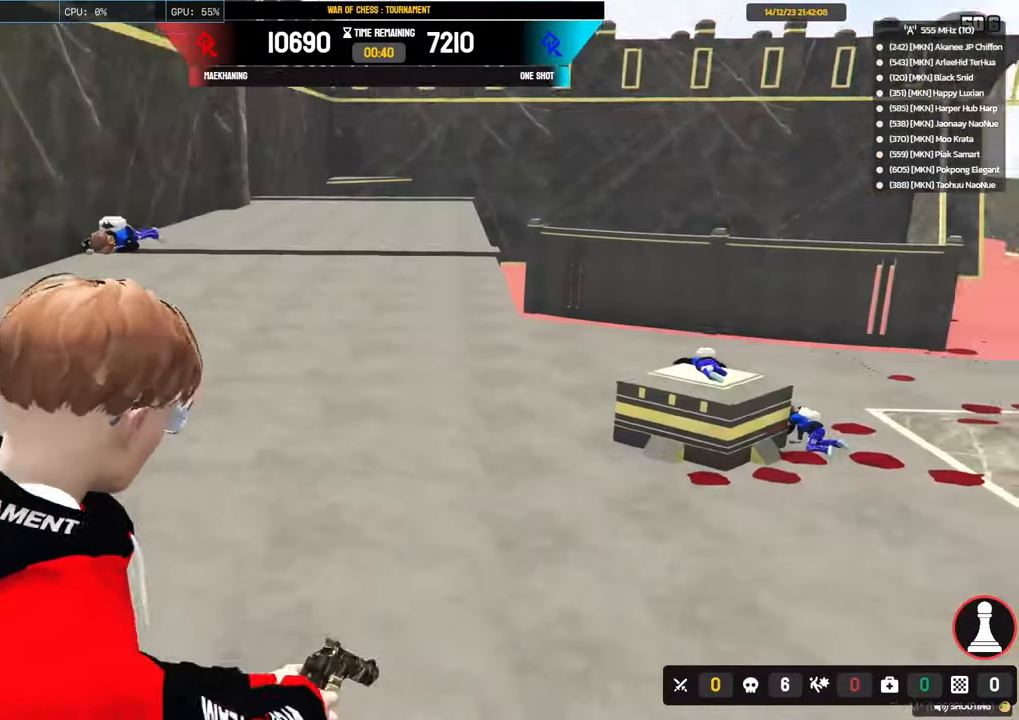
{"keys": [], "mouse": ["right"], "mouse_move": "still", "events": [[367, "mouse_right", "down"], [417, "a", "up"], [417, "w", "up"]]}
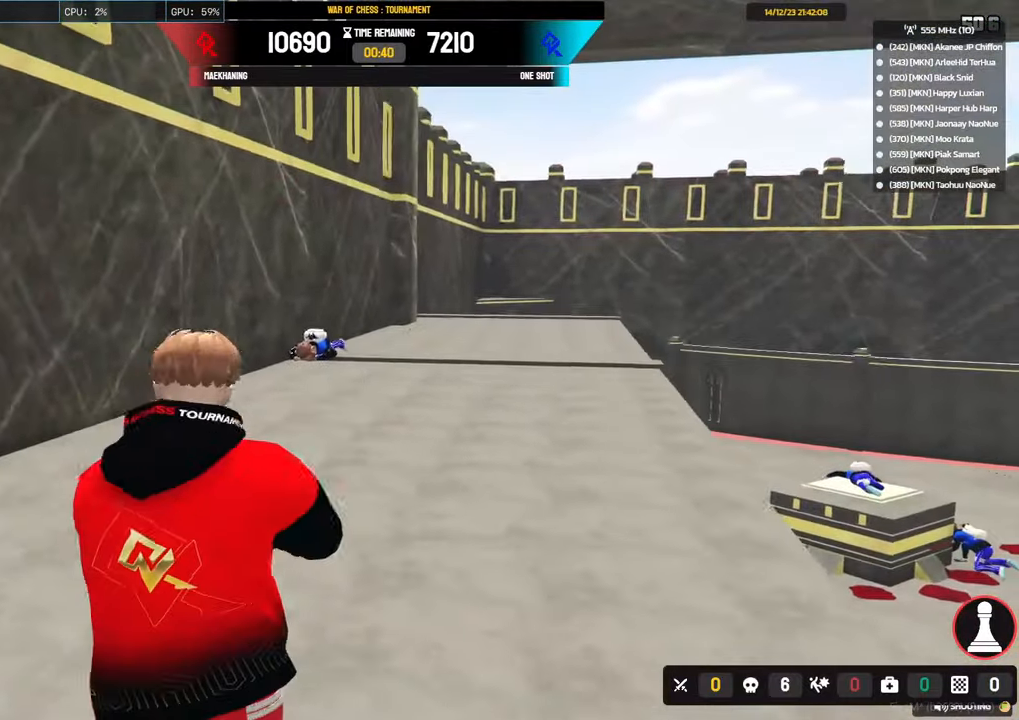
{"keys": [], "mouse": ["right"], "mouse_move": "still", "events": []}
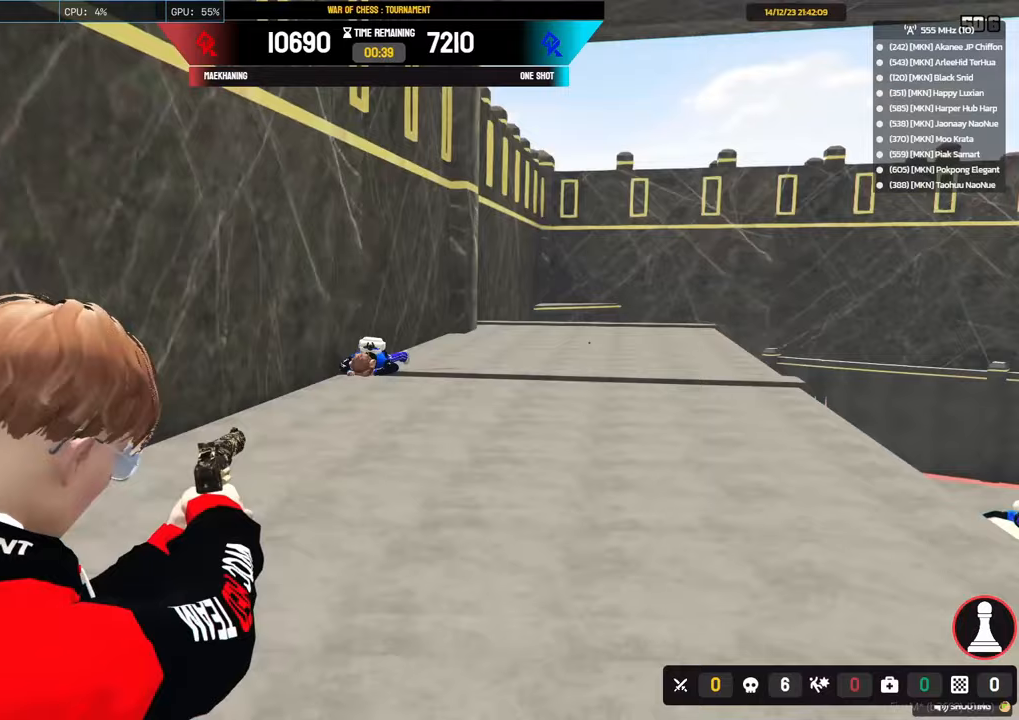
{"keys": [], "mouse": [], "mouse_move": "right", "events": [[300, "mouse_left", "down"], [450, "mouse_left", "up"], [450, "mouse_right", "up"]]}
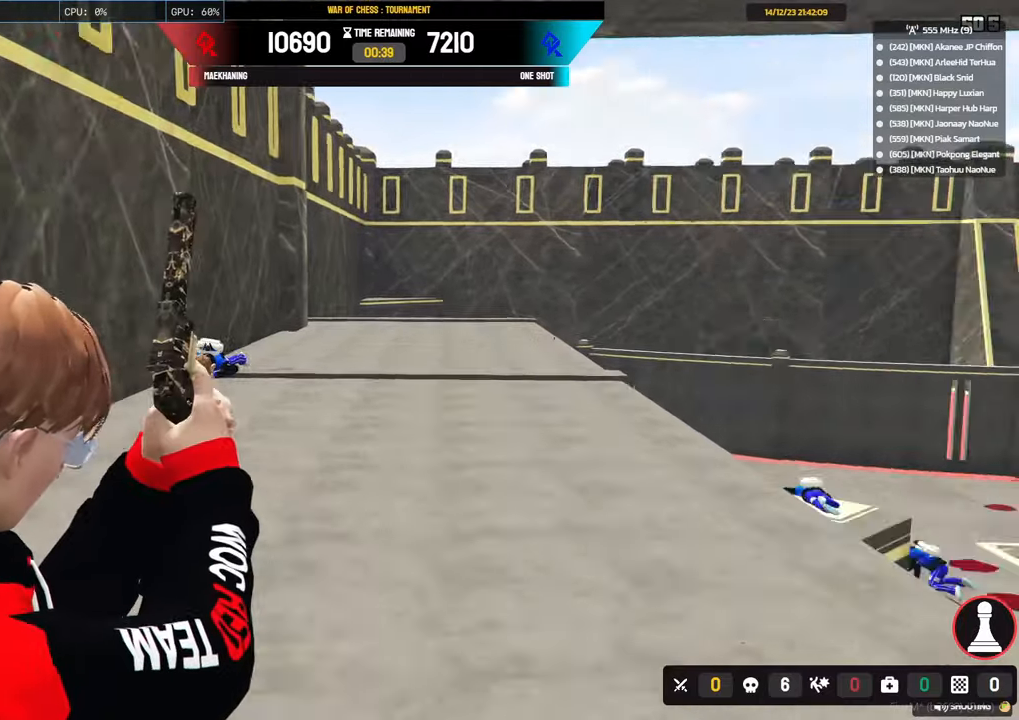
{"keys": ["d", "s", "shift"], "mouse": [], "mouse_move": "still", "events": [[33, "d", "down"], [33, "s", "down"], [83, "shift", "down"]]}
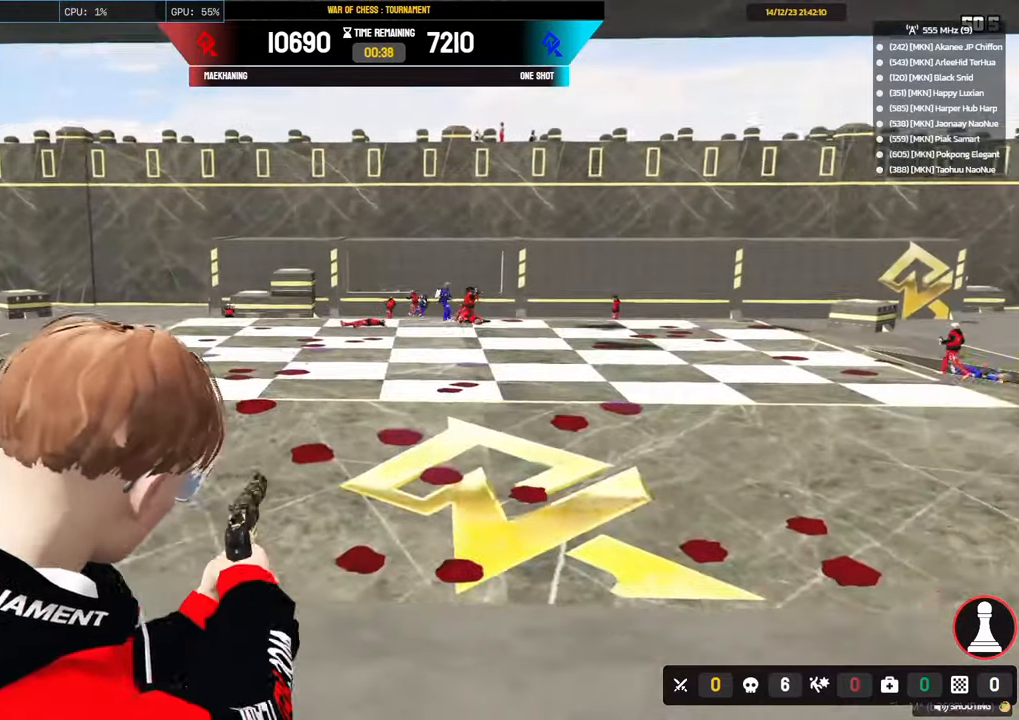
{"keys": ["d", "w"], "mouse": [], "mouse_move": "left", "events": [[150, "s", "up"], [183, "shift", "up"], [383, "w", "down"]]}
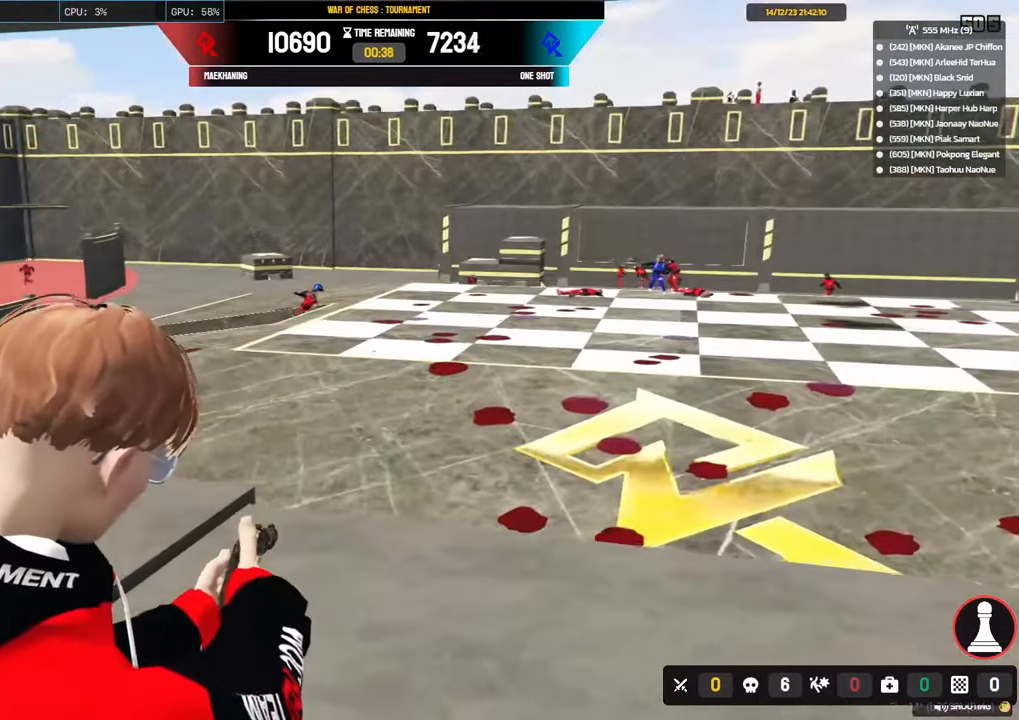
{"keys": ["a", "alt", "w"], "mouse": ["right"], "mouse_move": "still", "events": [[167, "d", "up"], [267, "a", "down"], [267, "mouse_right", "down"], [450, "alt", "down"]]}
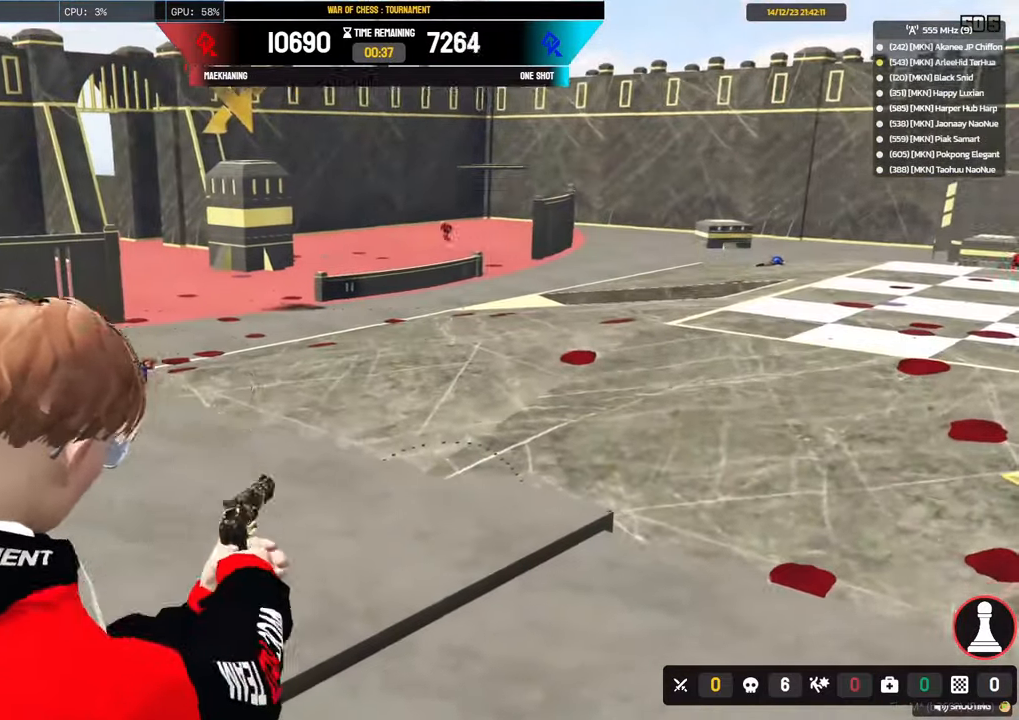
{"keys": ["alt", "d", "w"], "mouse": ["right"], "mouse_move": "left", "events": [[33, "a", "up"], [367, "d", "down"]]}
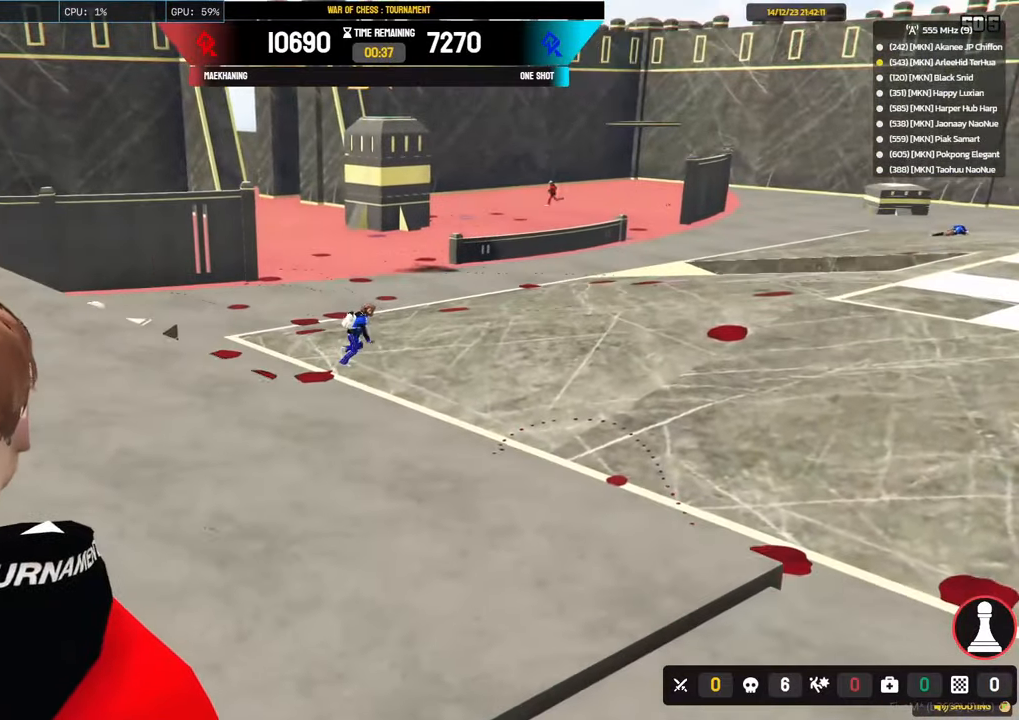
{"keys": ["alt", "w"], "mouse": ["right"], "mouse_move": "still", "events": [[50, "d", "up"], [383, "alt", "up"], [433, "alt", "down"]]}
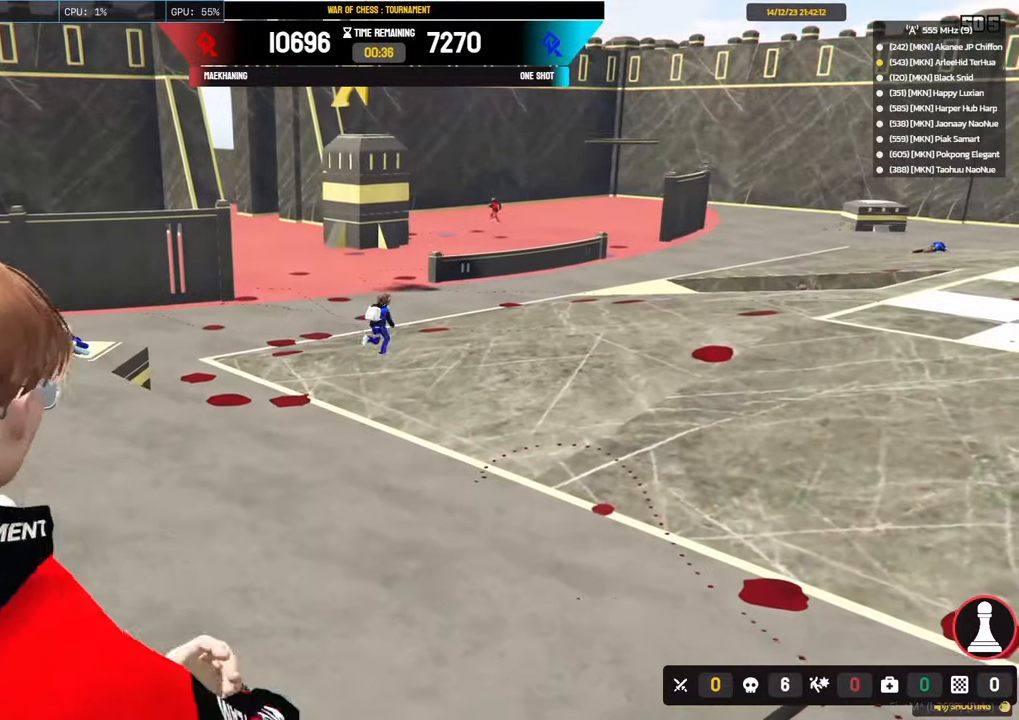
{"keys": [], "mouse": ["left", "right"], "mouse_move": "up", "events": [[300, "alt", "up"], [350, "w", "up"], [450, "mouse_left", "down"]]}
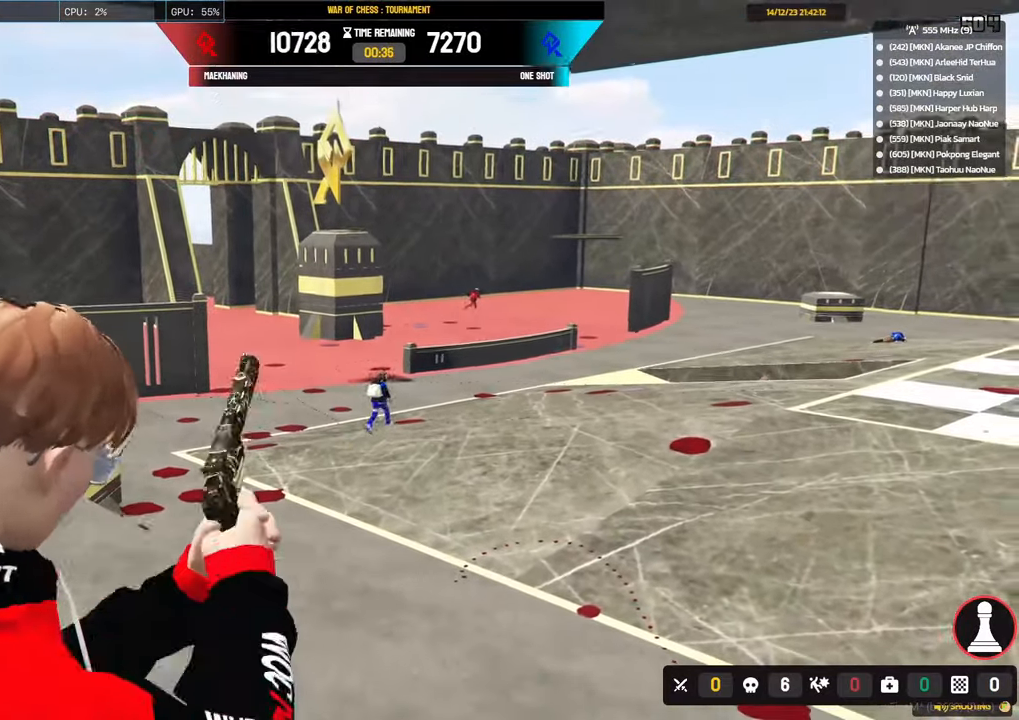
{"keys": ["a", "shift"], "mouse": [], "mouse_move": "left", "events": [[133, "mouse_left", "up"], [233, "mouse_right", "up"], [267, "a", "down"], [317, "shift", "down"]]}
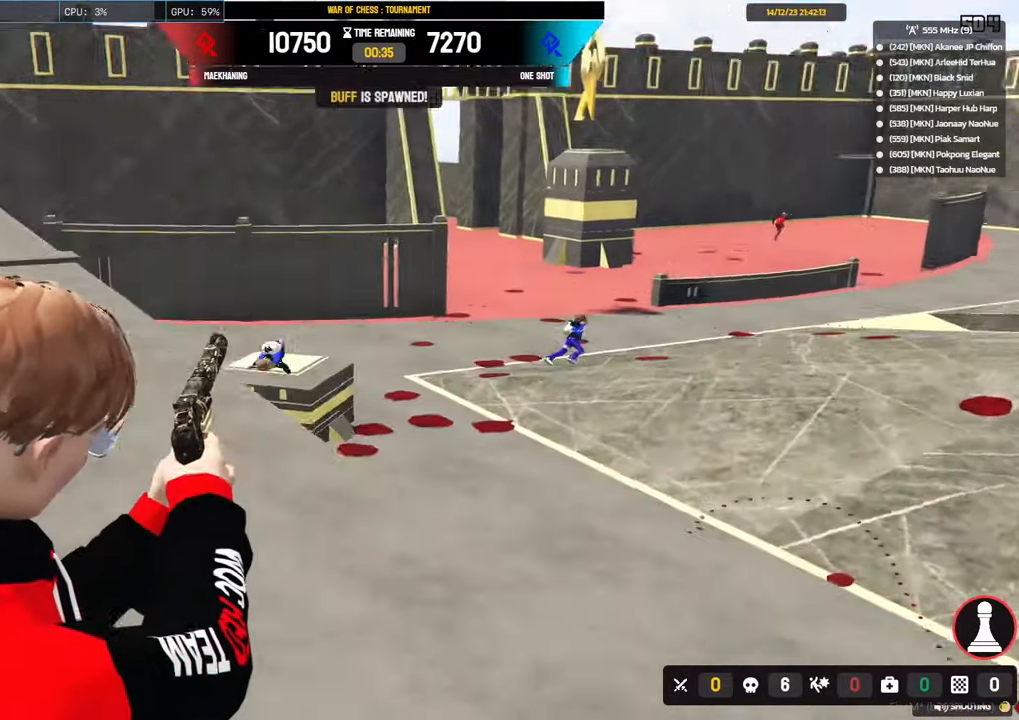
{"keys": ["alt", "d", "shift", "w"], "mouse": [], "events": [[17, "w", "down"], [100, "a", "up"], [233, "d", "down"], [433, "alt", "down"]]}
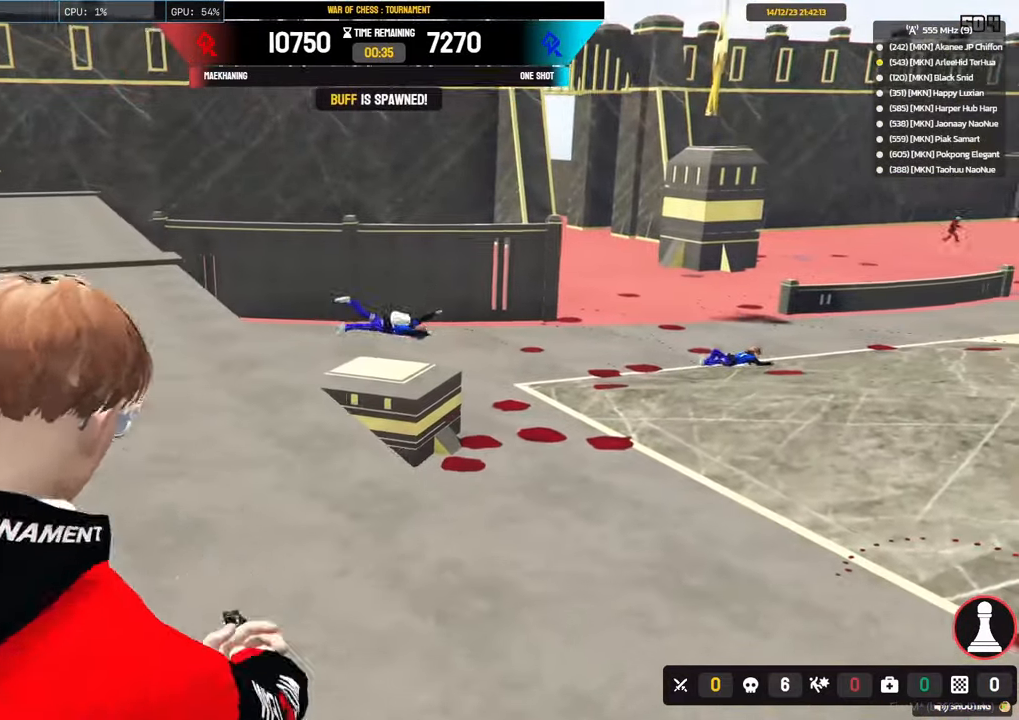
{"keys": ["a", "alt", "shift"], "mouse": ["right"], "mouse_move": "up", "events": [[17, "mouse_right", "down"], [117, "d", "up"], [200, "w", "up"], [350, "a", "down"]]}
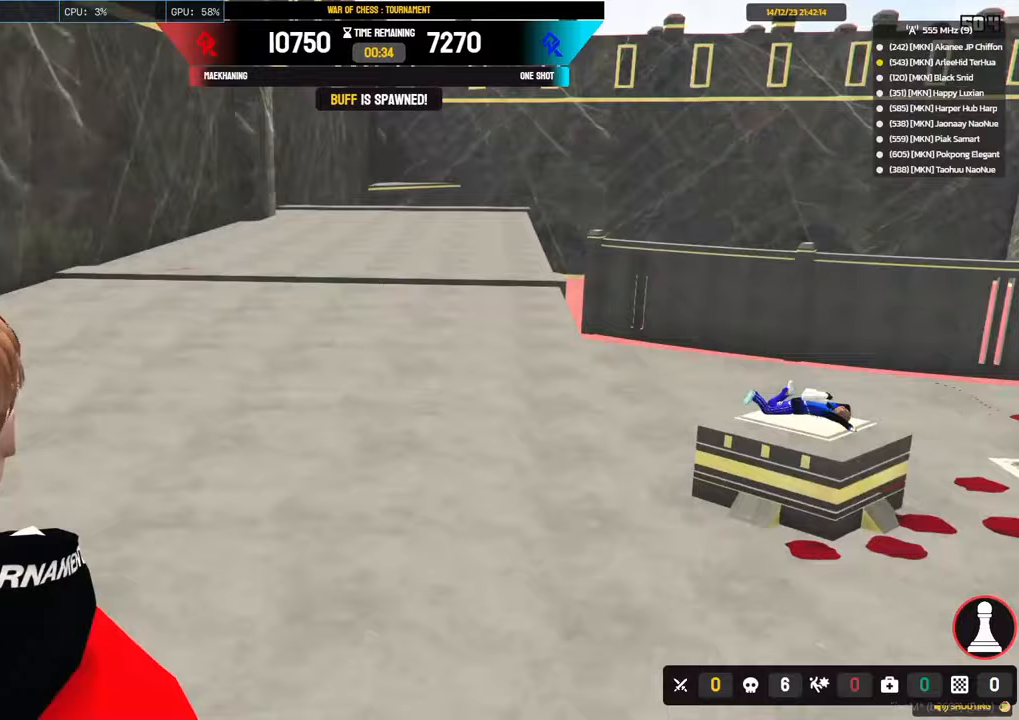
{"keys": ["alt", "w"], "mouse": ["right"], "mouse_move": "left", "events": [[183, "a", "up"], [217, "shift", "up"], [317, "w", "down"]]}
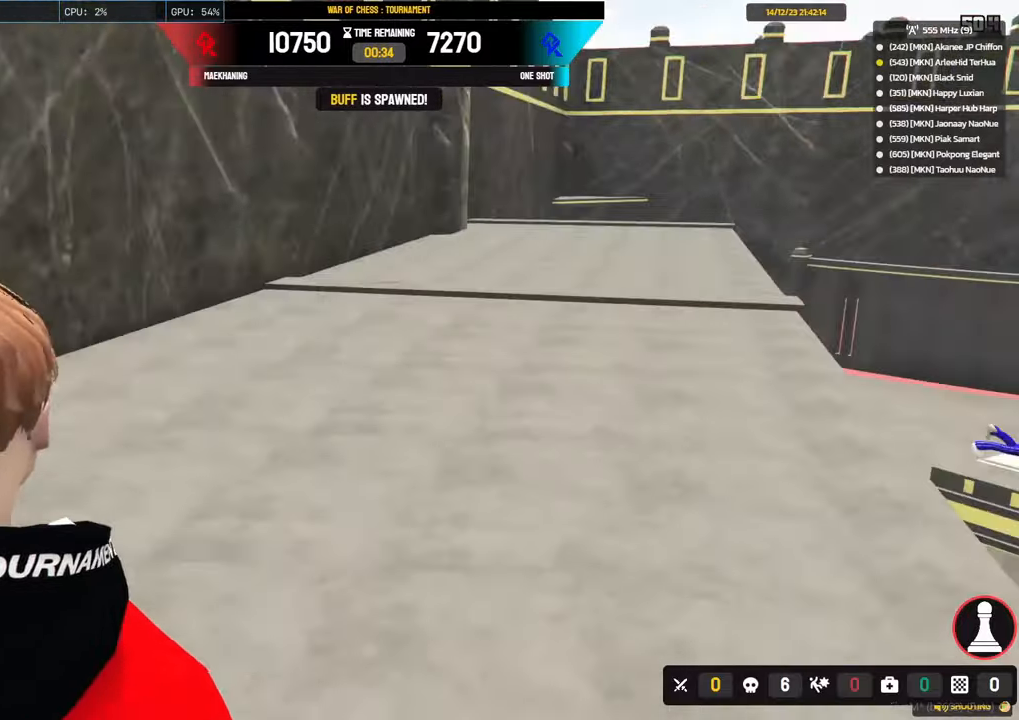
{"keys": ["a", "shift", "w"], "mouse": [], "mouse_move": "right", "events": [[183, "a", "down"], [183, "mouse_right", "up"], [183, "shift", "down"], [250, "alt", "up"]]}
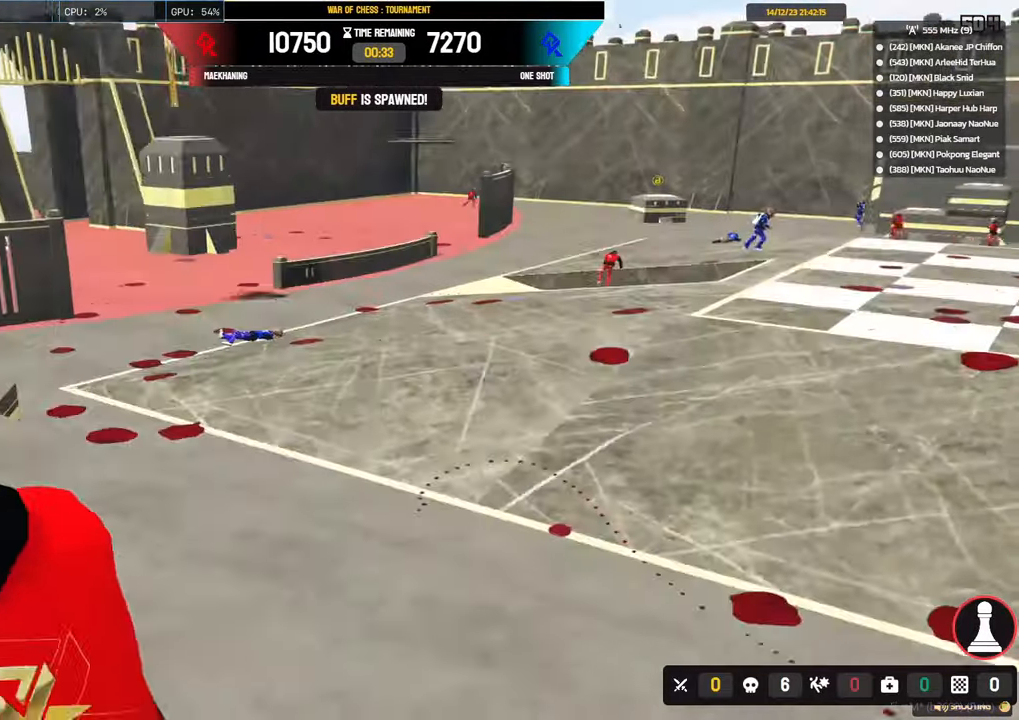
{"keys": ["a", "shift", "w"], "mouse": [], "mouse_move": "left", "events": []}